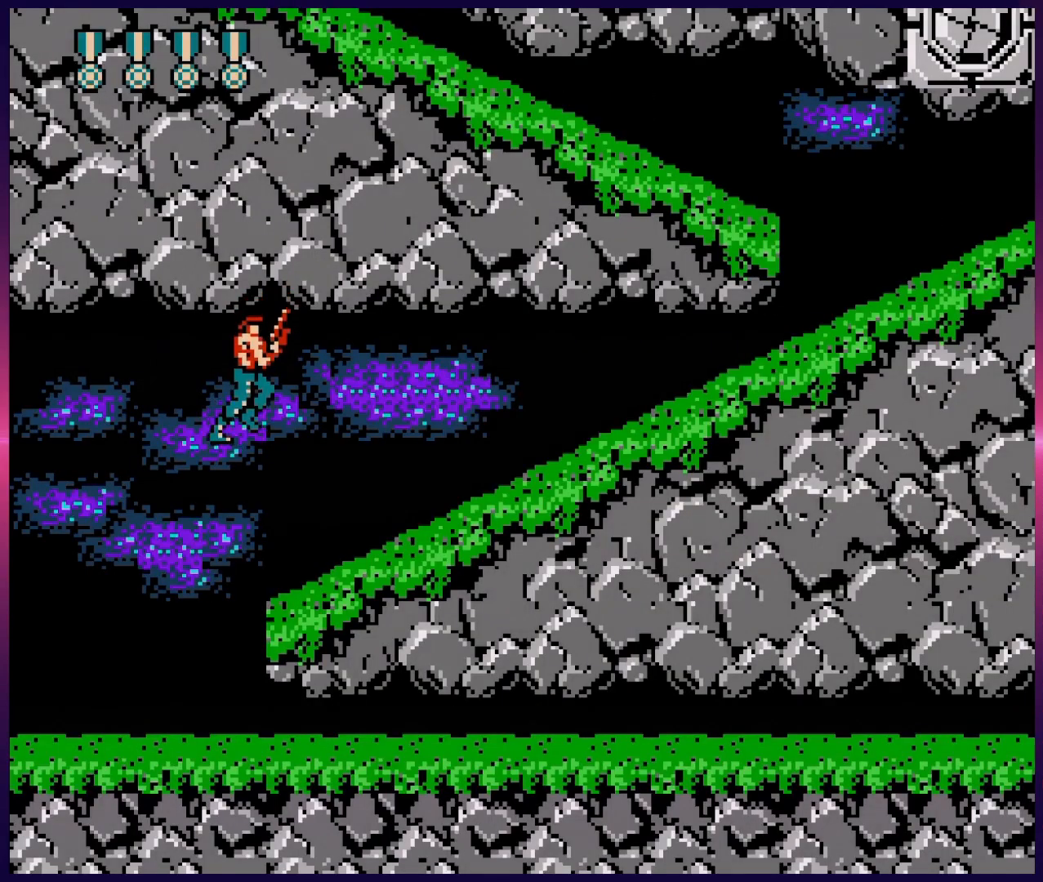
Gameplay with a controller (Nintendo layout); each line is a JSON object with the inputs held at the frame after it. "events" lists button and stick changes between this image and that frame as [ms after this image, input, new state], when the widget could be followed in between. Not read: L3 R3.
{"buttons": ["DPAD_RIGHT"], "events": [[483, "DPAD_RIGHT", "down"]]}
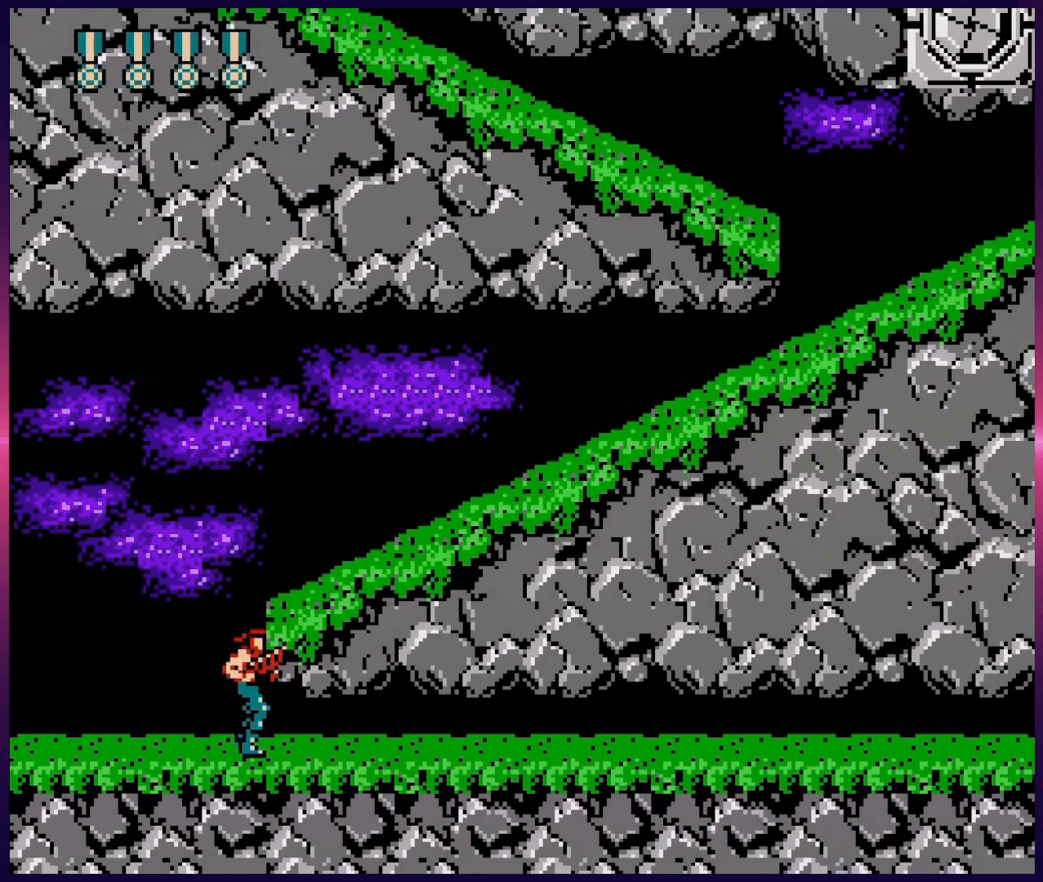
{"buttons": ["B", "DPAD_UP", "DPAD_RIGHT"], "events": [[17, "A", "down"], [33, "DPAD_UP", "down"], [67, "B", "down"], [117, "A", "up"], [150, "B", "up"], [217, "B", "down"], [283, "B", "up"], [350, "B", "down"], [417, "B", "up"], [483, "B", "down"]]}
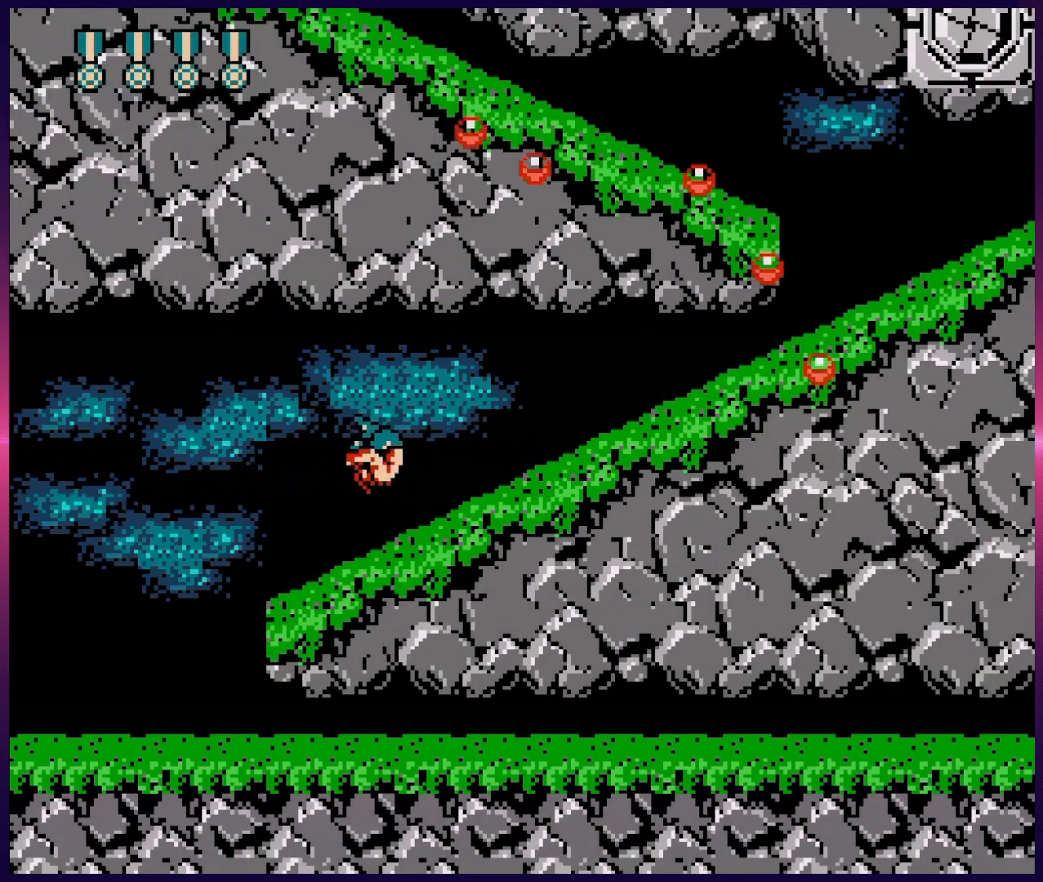
{"buttons": ["DPAD_UP", "DPAD_RIGHT"], "events": [[50, "B", "up"], [133, "B", "down"], [133, "DPAD_RIGHT", "up"], [150, "DPAD_RIGHT", "down"], [183, "B", "up"], [267, "B", "down"], [300, "B", "up"], [400, "B", "down"], [467, "B", "up"]]}
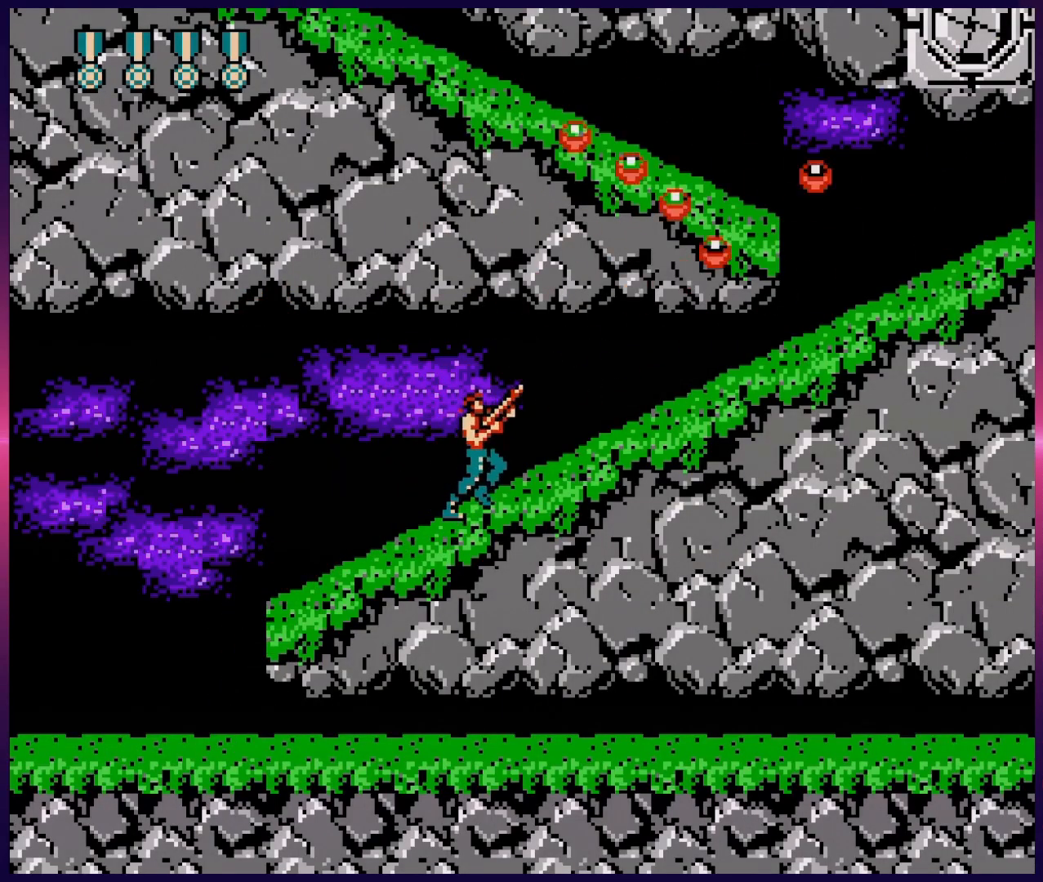
{"buttons": ["B", "DPAD_UP", "DPAD_RIGHT"], "events": [[50, "B", "down"], [117, "B", "up"], [200, "B", "down"], [267, "B", "up"], [350, "B", "down"], [433, "B", "up"], [483, "B", "down"]]}
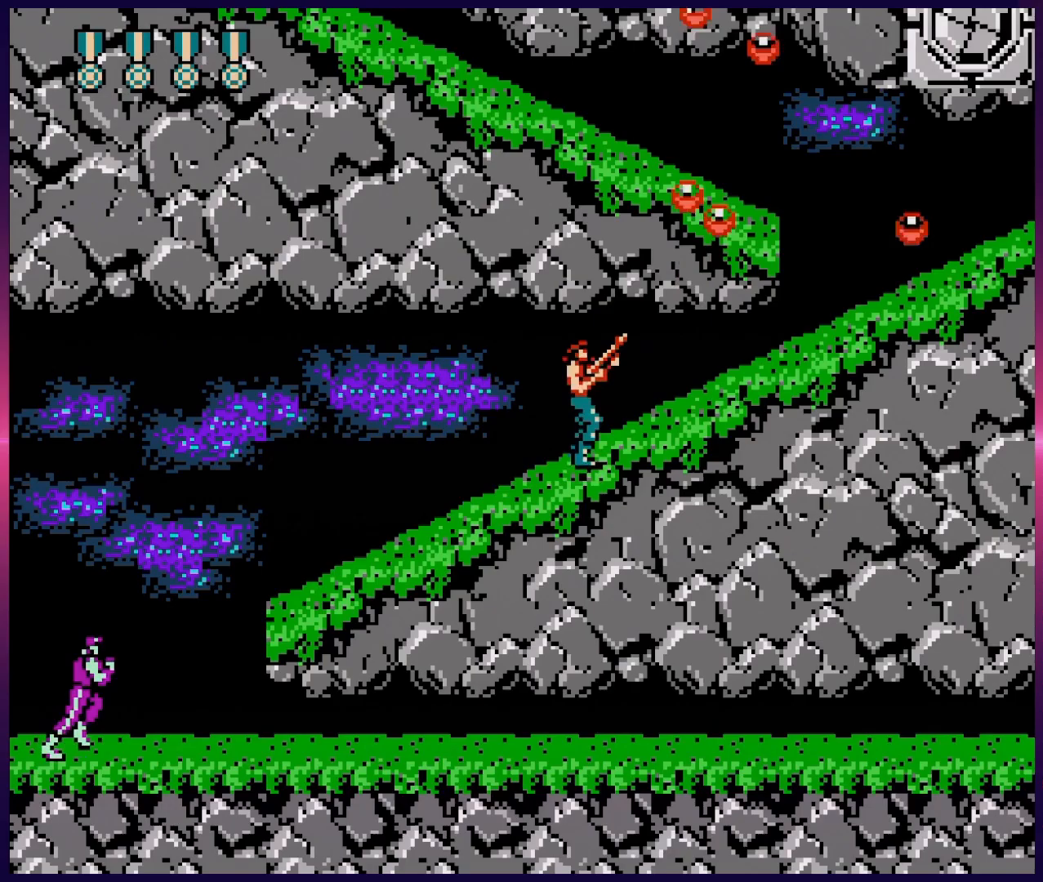
{"buttons": ["B", "DPAD_UP", "DPAD_RIGHT"], "events": [[50, "B", "up"], [133, "B", "down"], [233, "B", "up"], [283, "B", "down"], [383, "B", "up"], [467, "B", "down"]]}
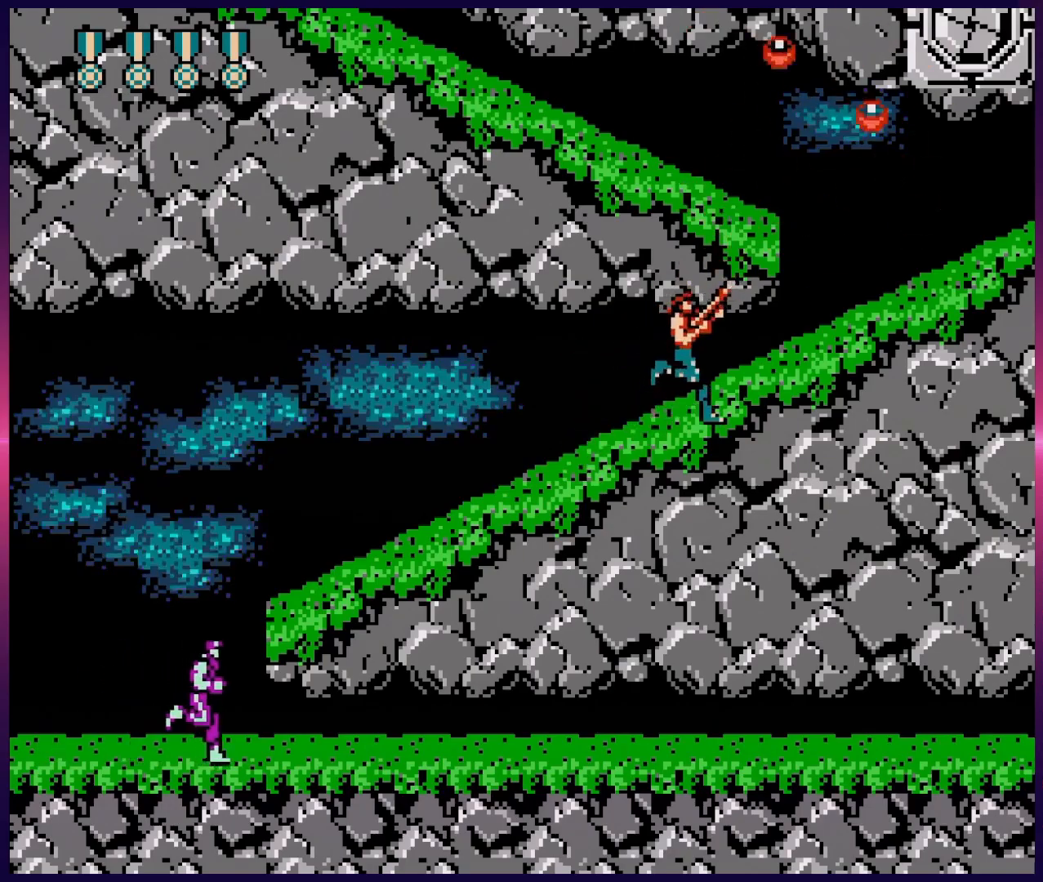
{"buttons": ["DPAD_RIGHT"], "events": [[50, "B", "up"], [250, "DPAD_UP", "up"], [350, "DPAD_RIGHT", "up"], [367, "DPAD_RIGHT", "down"]]}
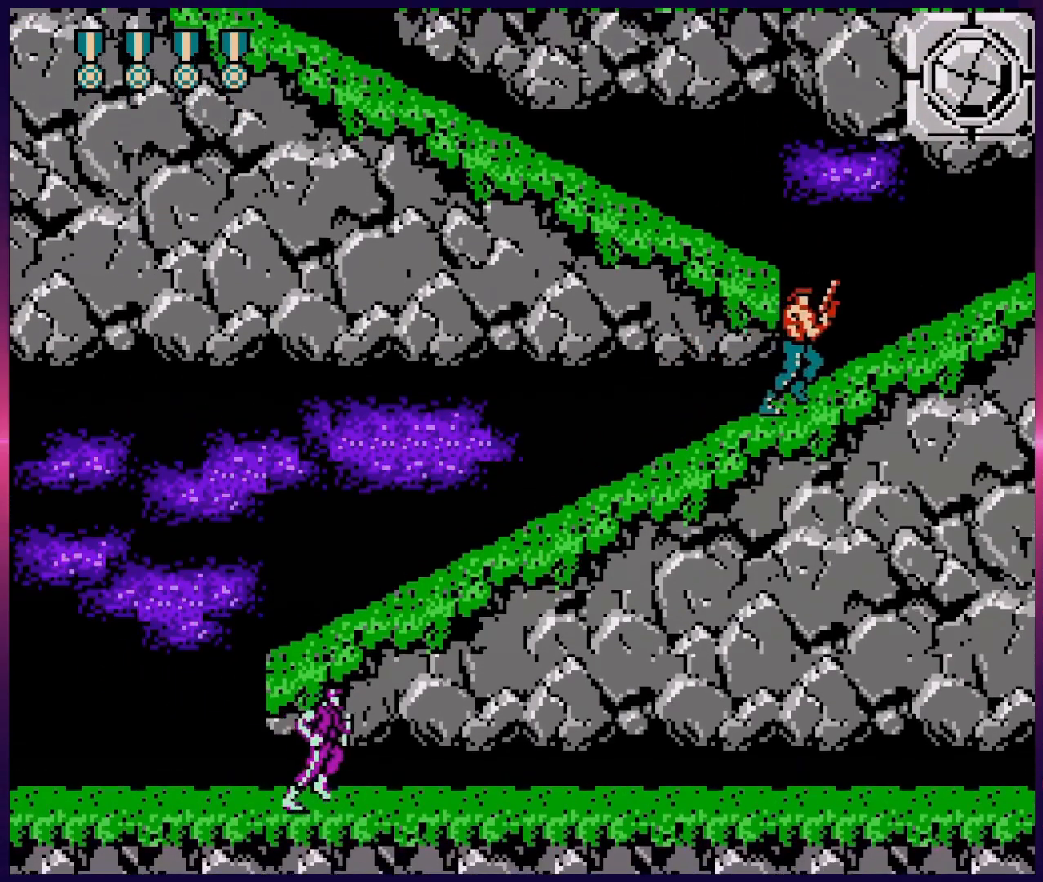
{"buttons": ["DPAD_UP", "DPAD_LEFT"], "events": [[50, "DPAD_UP", "down"], [83, "DPAD_LEFT", "down"], [83, "DPAD_RIGHT", "up"], [100, "A", "down"], [200, "A", "up"]]}
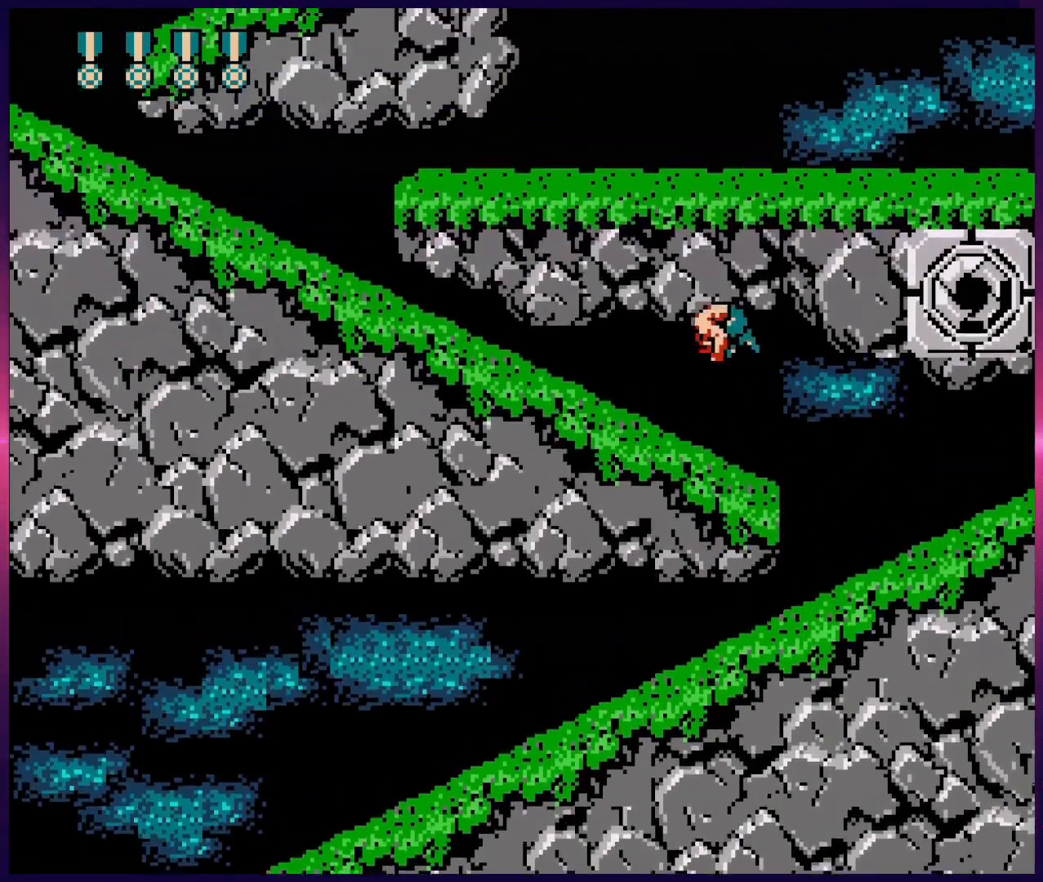
{"buttons": ["B", "DPAD_UP", "DPAD_LEFT"], "events": [[17, "B", "down"], [100, "B", "up"], [183, "B", "down"], [250, "B", "up"], [317, "B", "down"], [400, "B", "up"], [500, "B", "down"]]}
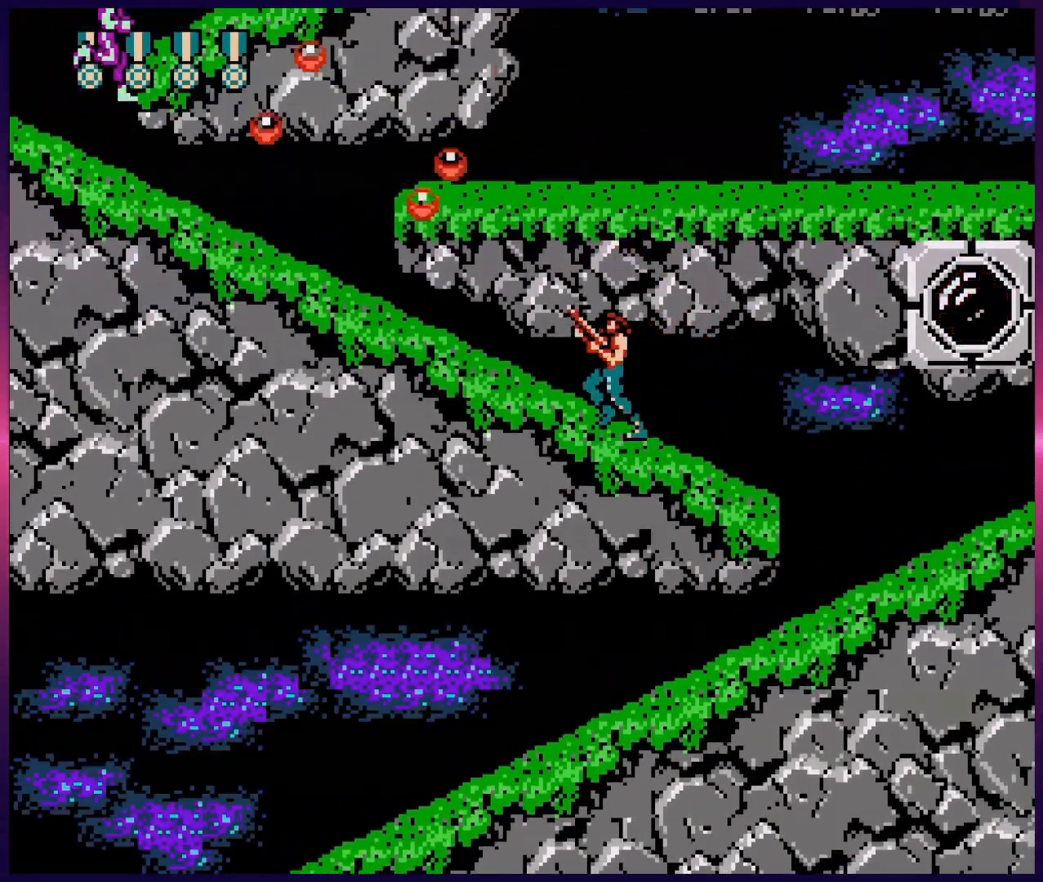
{"buttons": ["DPAD_UP", "DPAD_LEFT"], "events": [[100, "B", "up"], [167, "B", "down"], [267, "B", "up"], [333, "B", "down"], [450, "B", "up"]]}
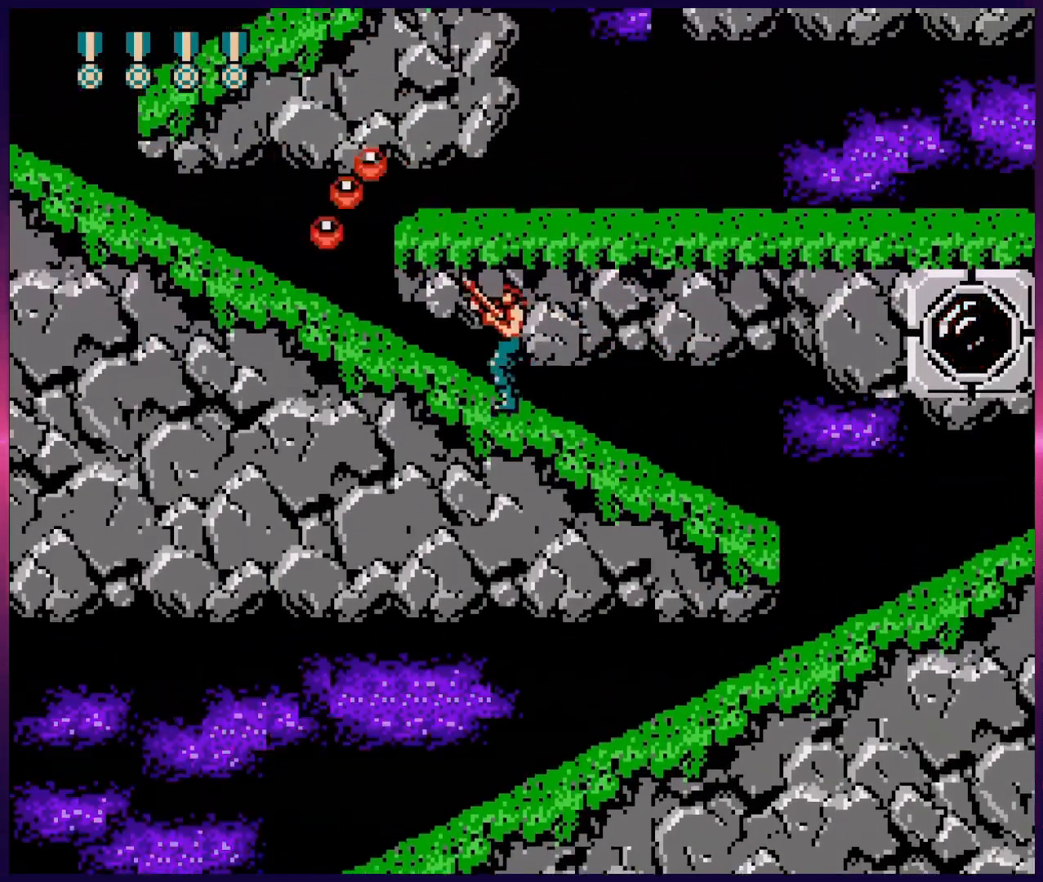
{"buttons": ["DPAD_UP", "DPAD_LEFT"], "events": [[17, "B", "down"], [100, "B", "up"], [217, "B", "down"], [317, "B", "up"], [383, "B", "down"], [500, "B", "up"]]}
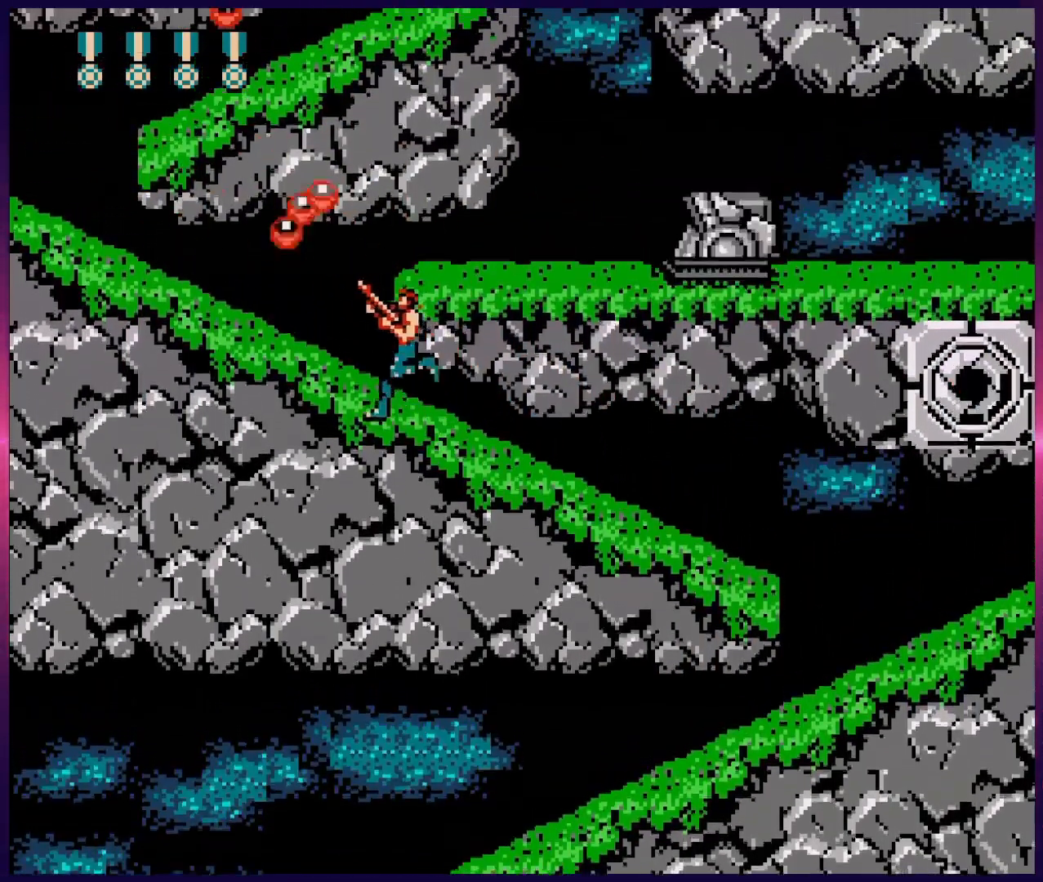
{"buttons": ["DPAD_UP", "DPAD_RIGHT"], "events": [[67, "B", "down"], [133, "B", "up"], [233, "B", "down"], [233, "DPAD_LEFT", "up"], [267, "B", "up"], [317, "DPAD_RIGHT", "down"], [350, "DPAD_UP", "up"], [367, "B", "down"], [383, "DPAD_UP", "down"], [433, "B", "up"]]}
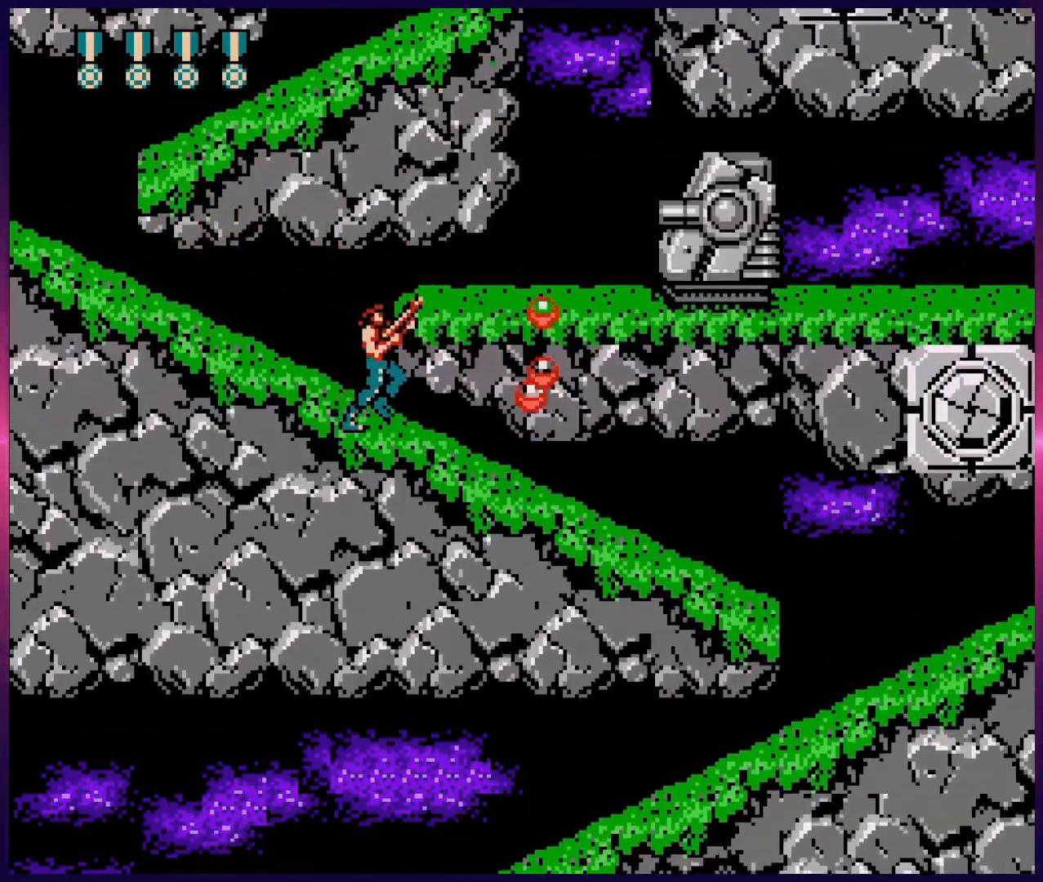
{"buttons": ["DPAD_UP", "DPAD_RIGHT"], "events": [[33, "B", "down"], [100, "B", "up"], [150, "B", "down"], [233, "B", "up"], [300, "B", "down"], [350, "B", "up"], [400, "B", "down"], [500, "B", "up"]]}
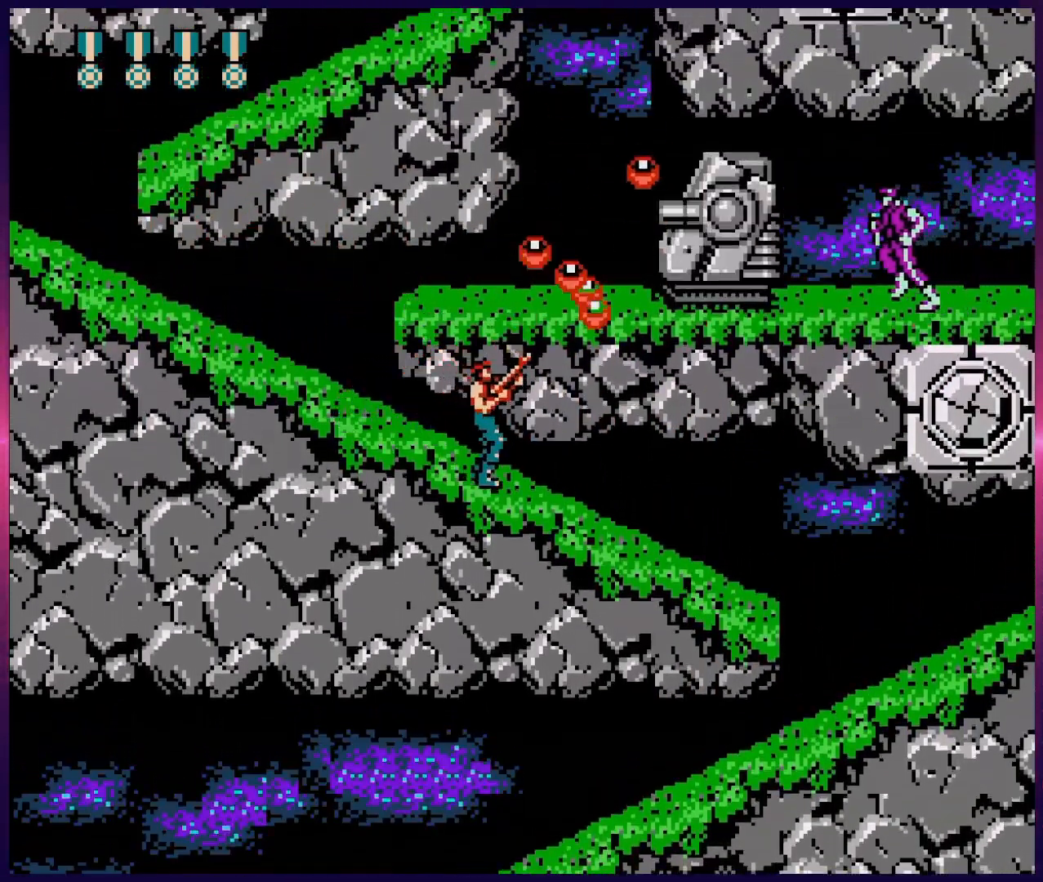
{"buttons": ["B", "DPAD_UP", "DPAD_RIGHT"], "events": [[33, "B", "down"], [100, "B", "up"], [117, "B", "down"], [167, "B", "up"], [233, "B", "down"], [300, "B", "up"], [333, "B", "down"], [400, "B", "up"], [467, "B", "down"]]}
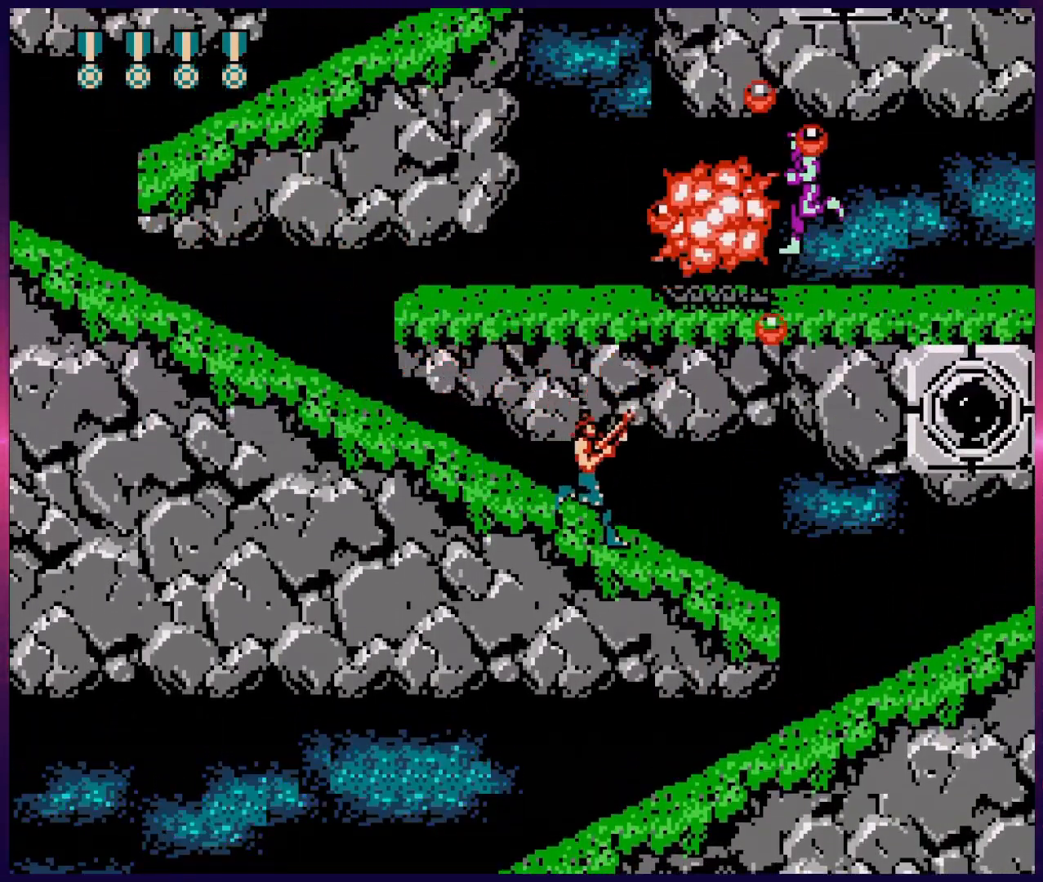
{"buttons": ["B", "DPAD_UP"], "events": [[17, "DPAD_RIGHT", "up"], [50, "B", "up"], [50, "DPAD_LEFT", "down"], [217, "A", "down"], [300, "DPAD_UP", "up"], [317, "DPAD_UP", "down"], [350, "DPAD_UP", "up"], [400, "DPAD_LEFT", "up"], [417, "B", "down"], [433, "A", "up"], [483, "DPAD_UP", "down"]]}
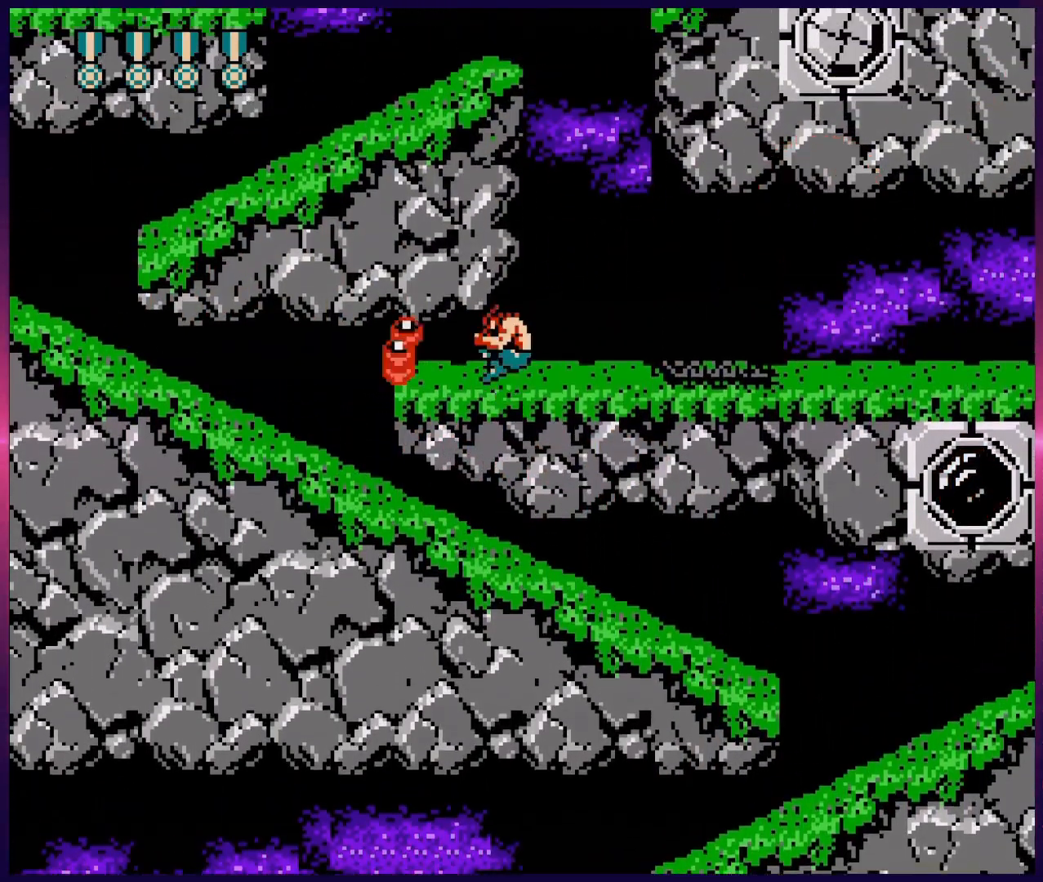
{"buttons": ["B", "DPAD_UP", "DPAD_LEFT"], "events": [[17, "B", "up"], [17, "DPAD_LEFT", "down"], [67, "B", "down"], [133, "B", "up"], [183, "B", "down"], [267, "B", "up"], [317, "B", "down"], [383, "B", "up"], [450, "B", "down"]]}
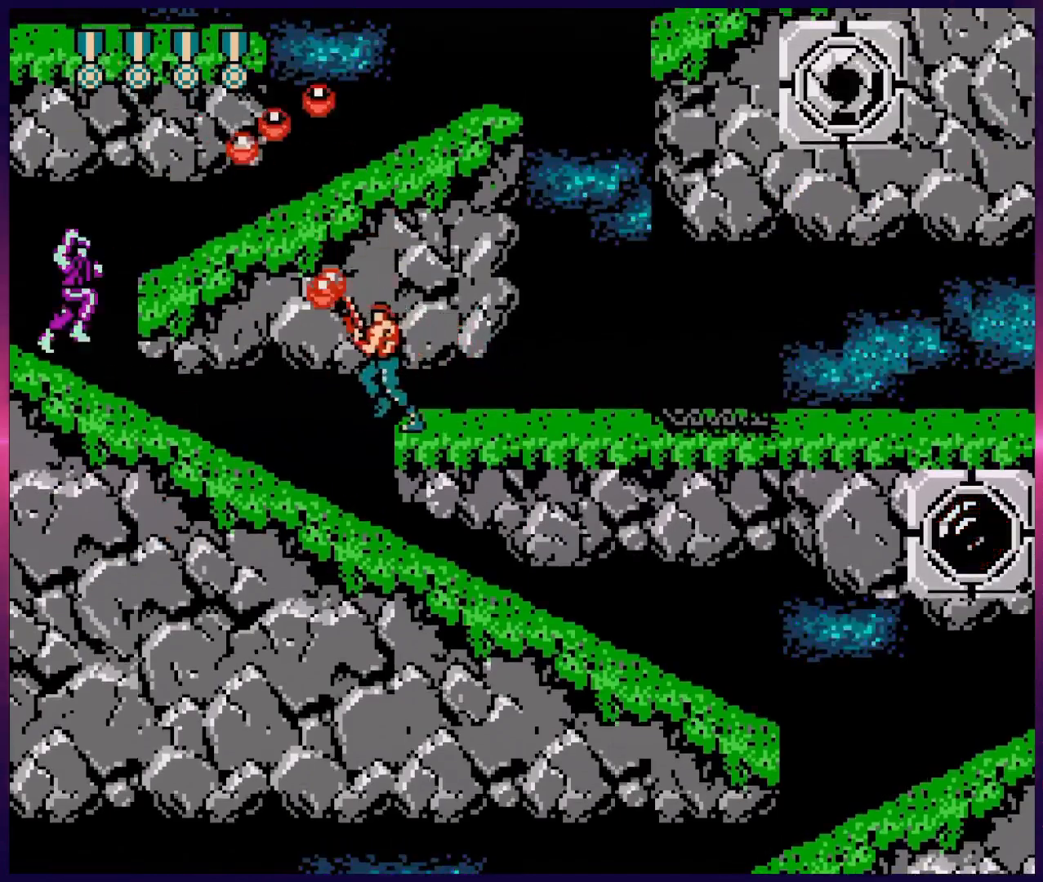
{"buttons": ["DPAD_UP", "DPAD_LEFT"], "events": [[33, "A", "down"], [117, "B", "up"], [183, "A", "up"], [267, "B", "down"], [350, "B", "up"], [433, "B", "down"], [500, "B", "up"]]}
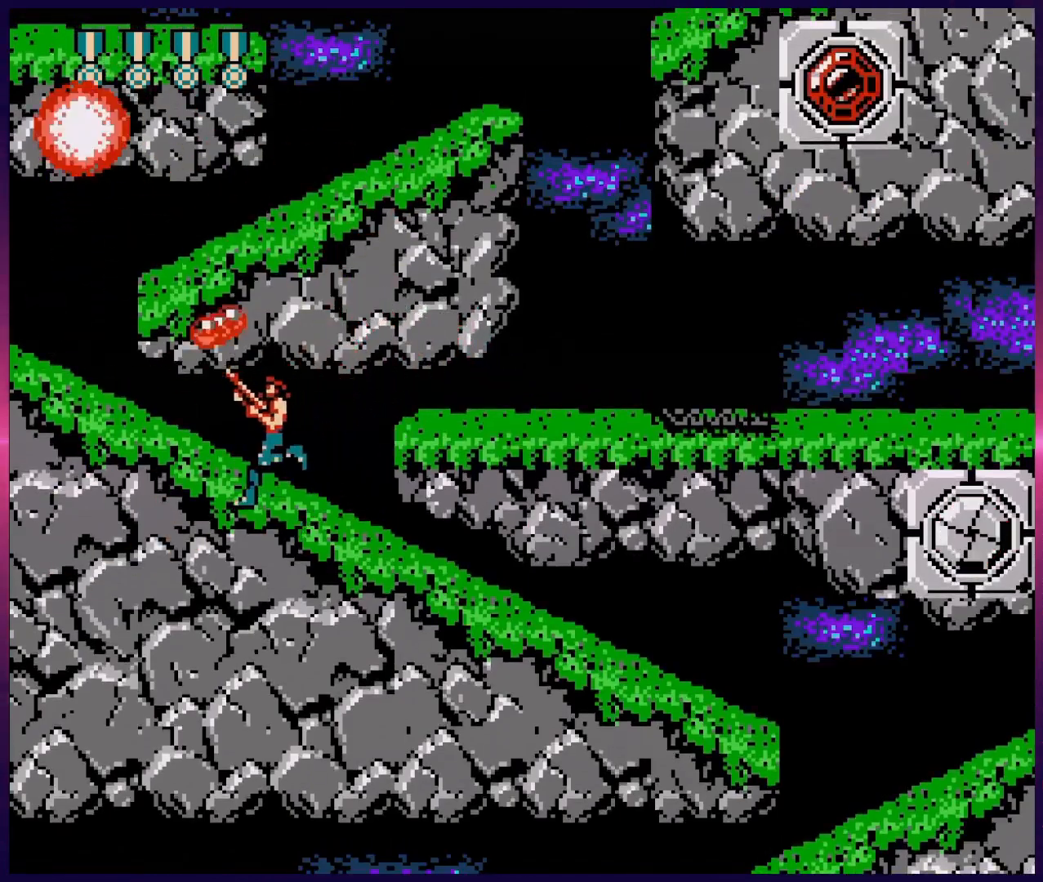
{"buttons": ["DPAD_RIGHT"], "events": [[67, "B", "down"], [133, "B", "up"], [217, "A", "down"], [267, "DPAD_LEFT", "up"], [283, "B", "down"], [333, "DPAD_RIGHT", "down"], [417, "DPAD_UP", "up"], [450, "B", "up"], [467, "A", "up"]]}
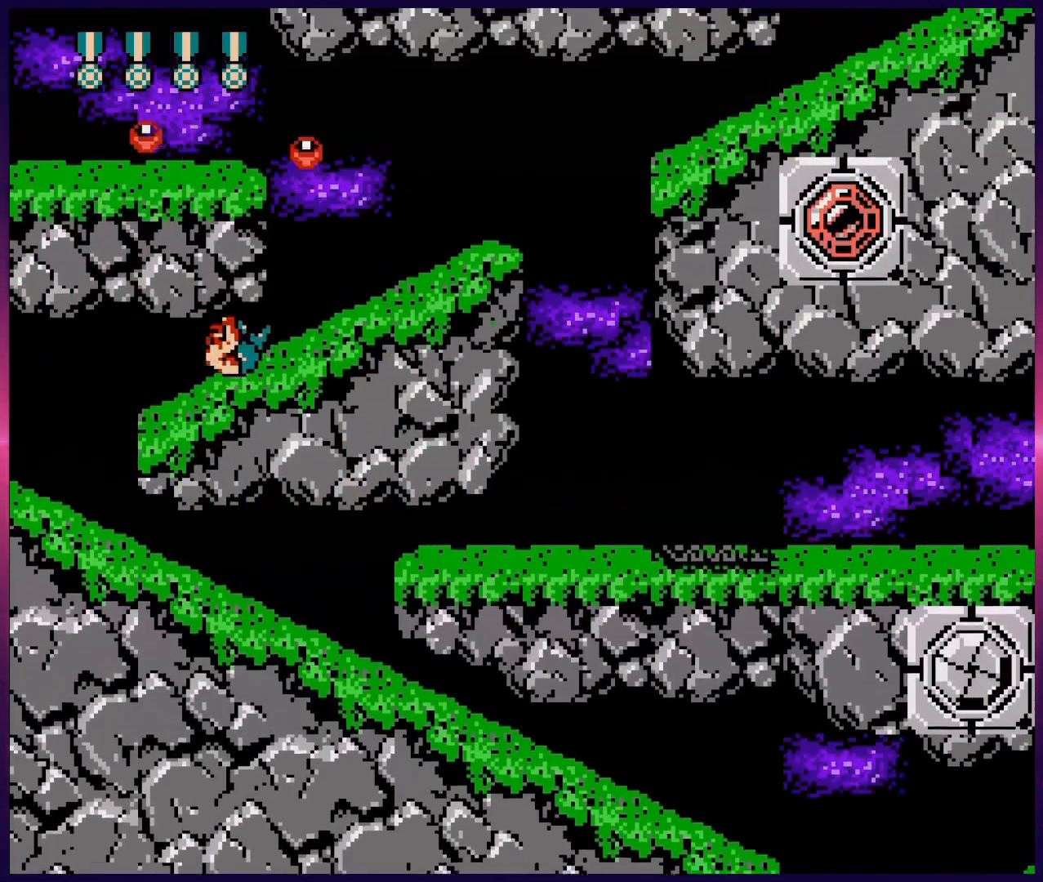
{"buttons": ["B", "DPAD_RIGHT"], "events": [[17, "DPAD_UP", "down"], [150, "DPAD_RIGHT", "up"], [183, "DPAD_LEFT", "down"], [233, "B", "down"], [317, "B", "up"], [367, "DPAD_LEFT", "up"], [383, "DPAD_RIGHT", "down"], [400, "B", "down"], [433, "DPAD_UP", "up"]]}
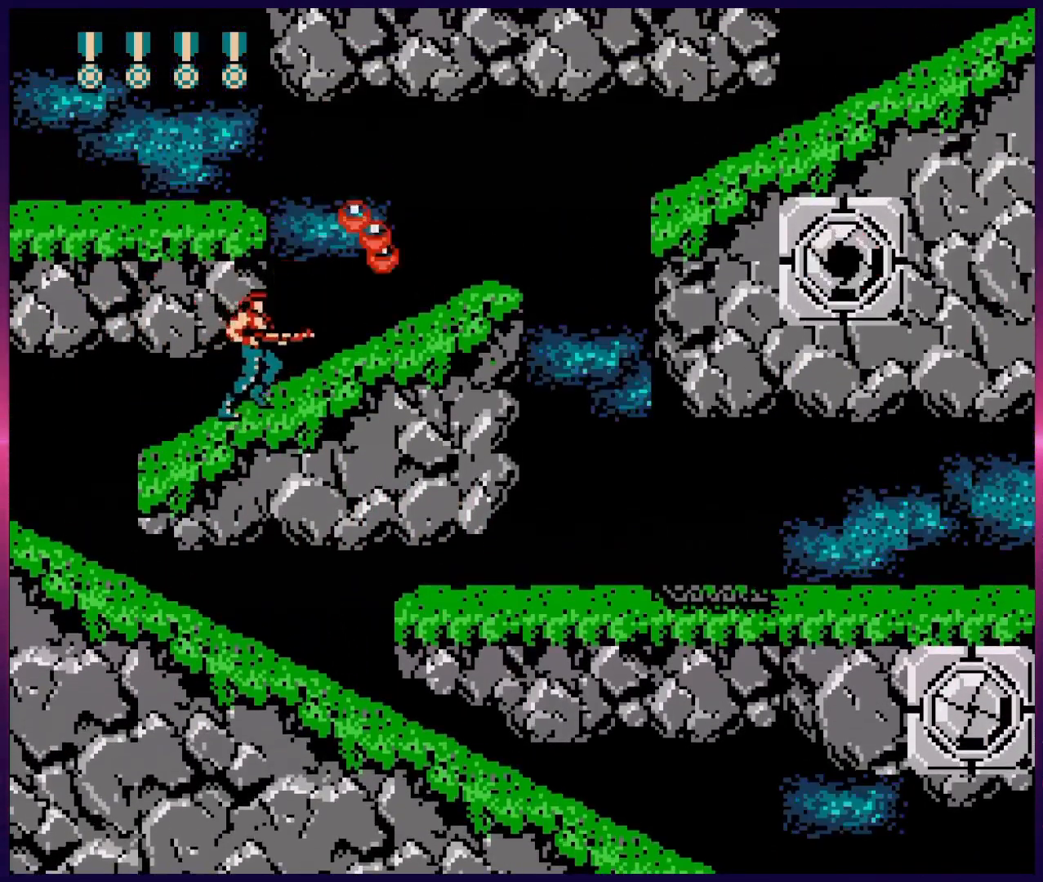
{"buttons": ["DPAD_UP", "DPAD_LEFT"], "events": [[17, "B", "up"], [467, "DPAD_UP", "down"], [483, "DPAD_RIGHT", "up"], [500, "DPAD_LEFT", "down"]]}
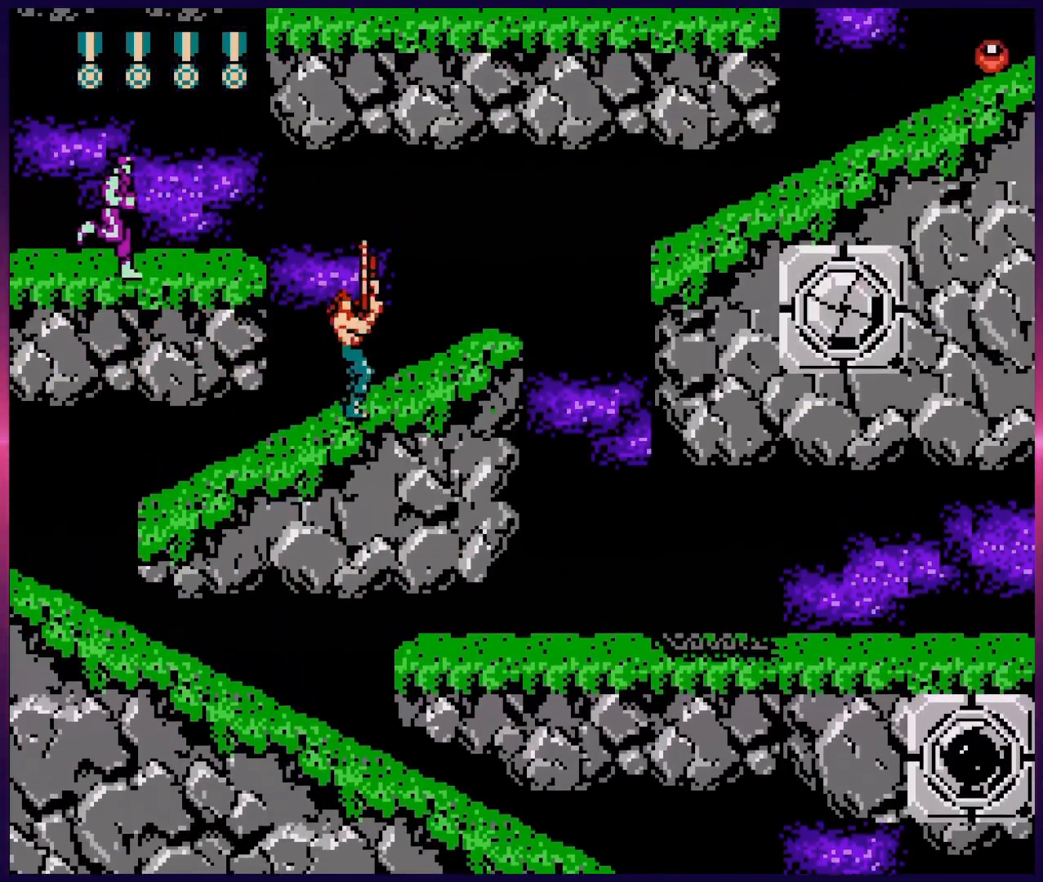
{"buttons": ["DPAD_RIGHT"], "events": [[83, "B", "down"], [167, "B", "up"], [217, "B", "down"], [300, "B", "up"], [350, "B", "down"], [400, "DPAD_LEFT", "up"], [417, "DPAD_RIGHT", "down"], [433, "B", "up"], [483, "DPAD_UP", "up"]]}
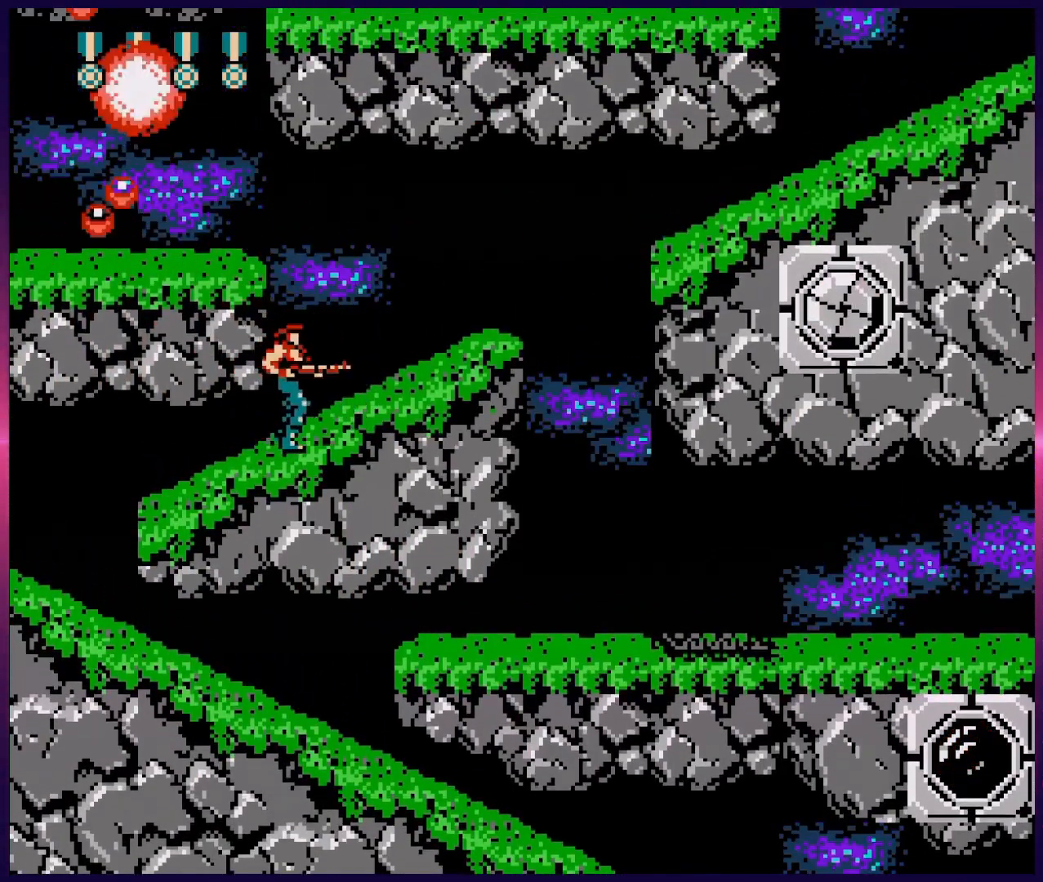
{"buttons": ["DPAD_RIGHT"], "events": [[150, "DPAD_UP", "down"], [433, "DPAD_UP", "up"]]}
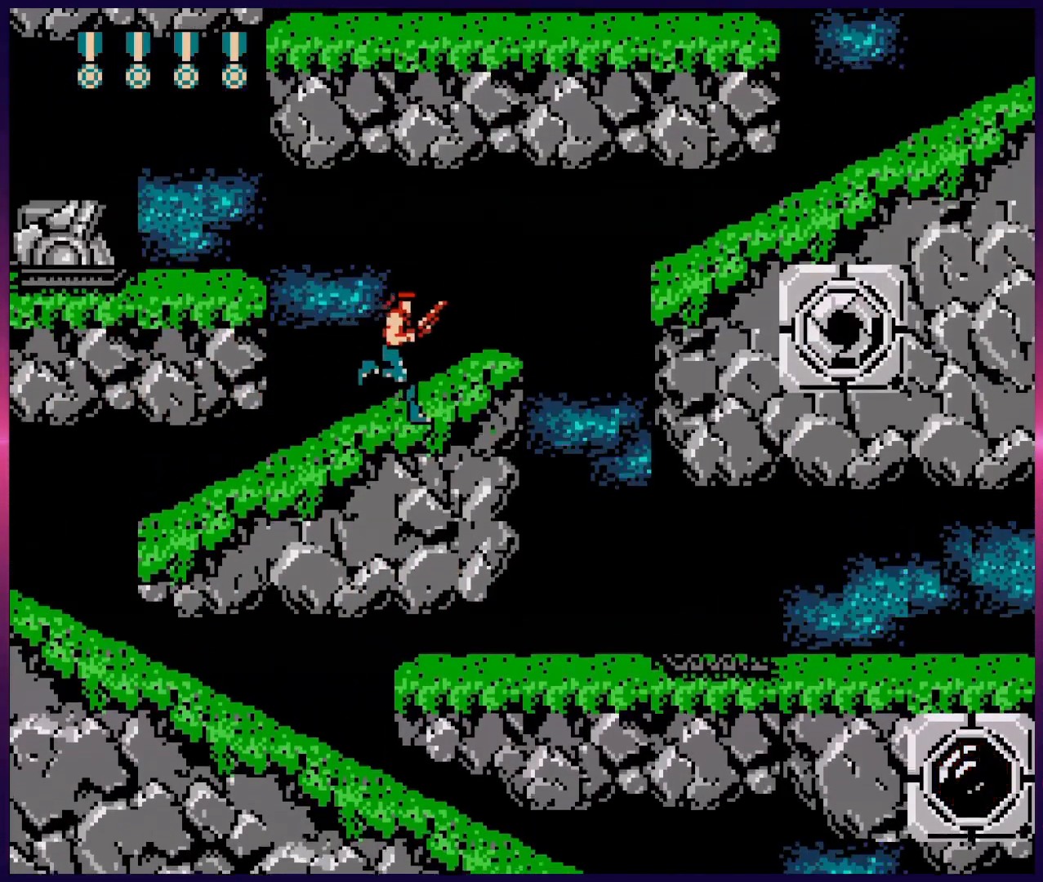
{"buttons": ["B", "DPAD_UP", "DPAD_LEFT"], "events": [[100, "DPAD_UP", "down"], [133, "DPAD_RIGHT", "up"], [150, "DPAD_LEFT", "down"], [217, "B", "down"], [300, "B", "up"], [350, "B", "down"], [417, "B", "up"], [467, "B", "down"]]}
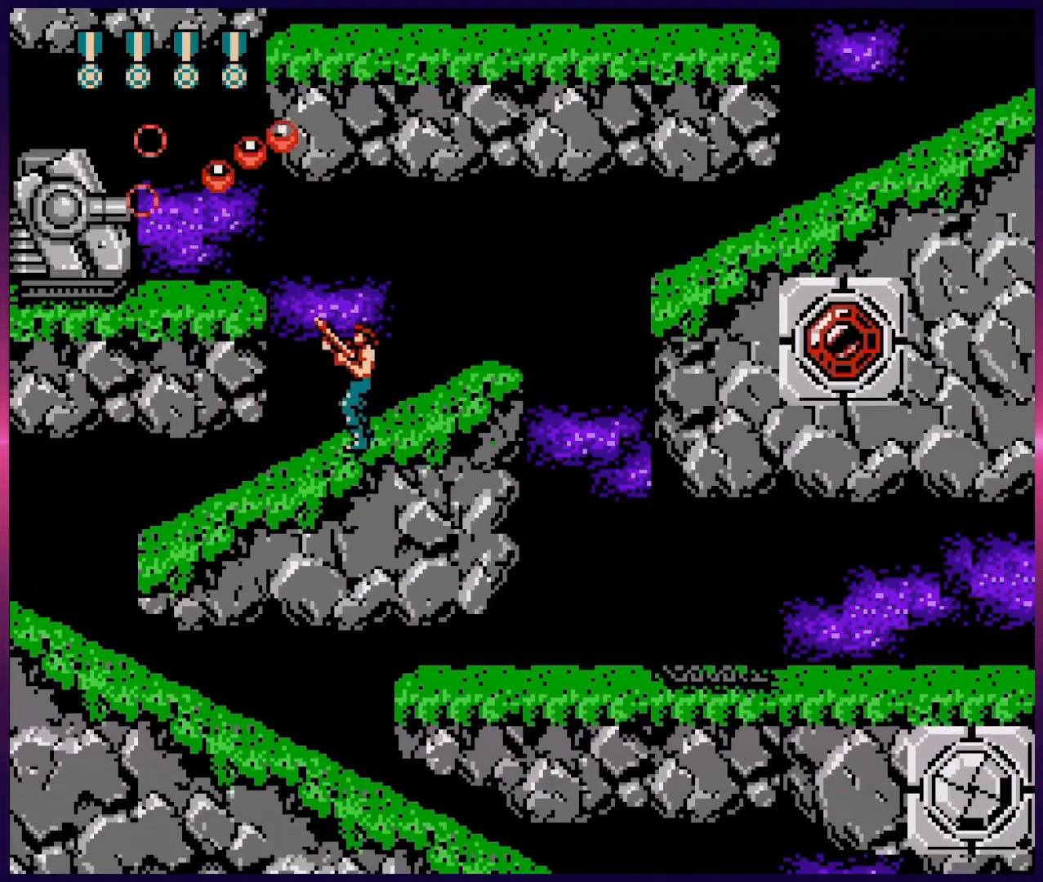
{"buttons": ["DPAD_UP", "DPAD_LEFT"], "events": [[33, "B", "up"], [67, "B", "down"], [150, "B", "up"], [200, "B", "down"], [250, "B", "up"], [300, "B", "down"], [367, "B", "up"], [417, "B", "down"], [483, "B", "up"]]}
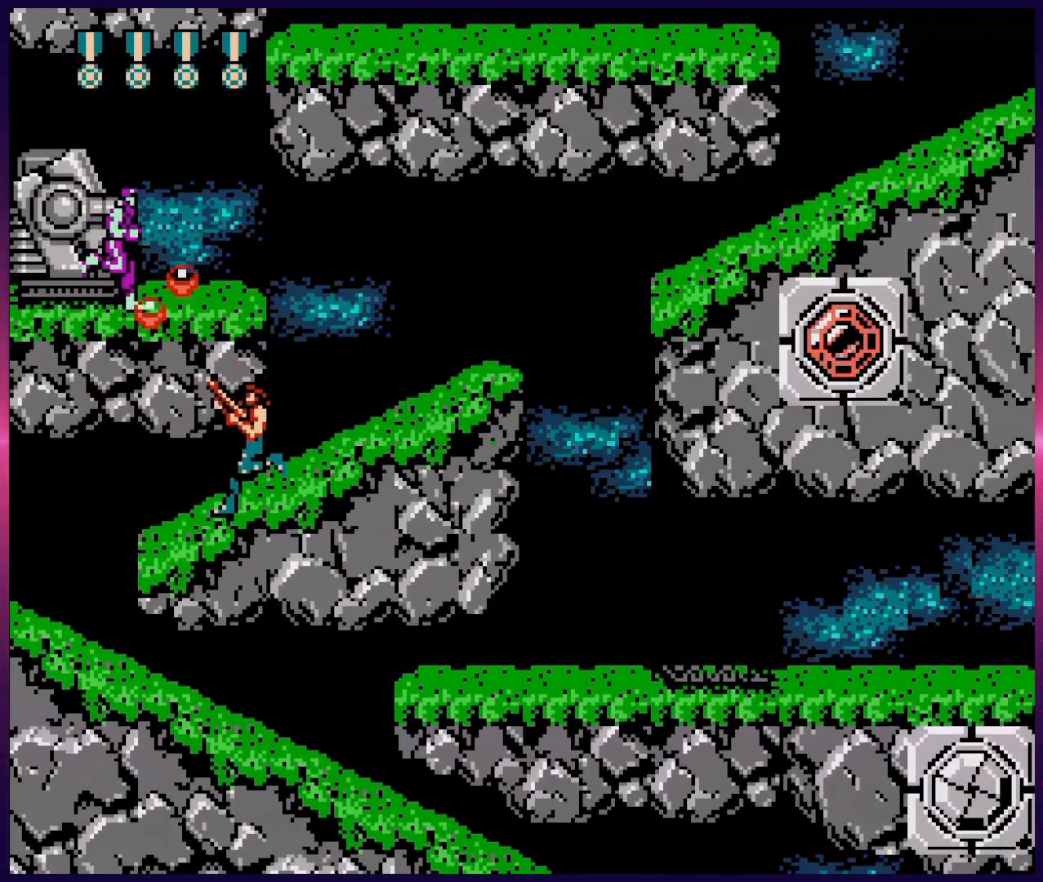
{"buttons": [], "events": [[33, "B", "down"], [117, "B", "up"], [150, "B", "down"], [183, "DPAD_LEFT", "up"], [217, "DPAD_RIGHT", "down"], [283, "B", "up"], [283, "DPAD_UP", "up"], [467, "DPAD_RIGHT", "up"]]}
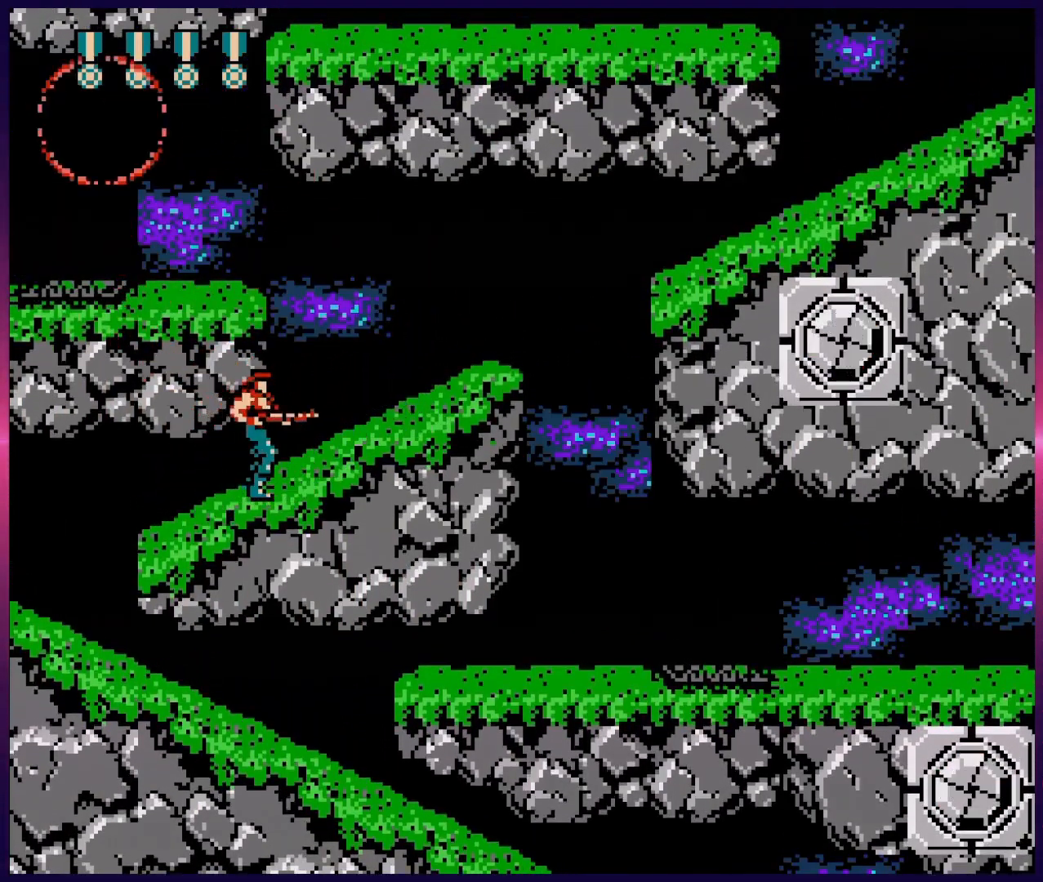
{"buttons": ["DPAD_RIGHT"], "events": [[67, "DPAD_RIGHT", "down"]]}
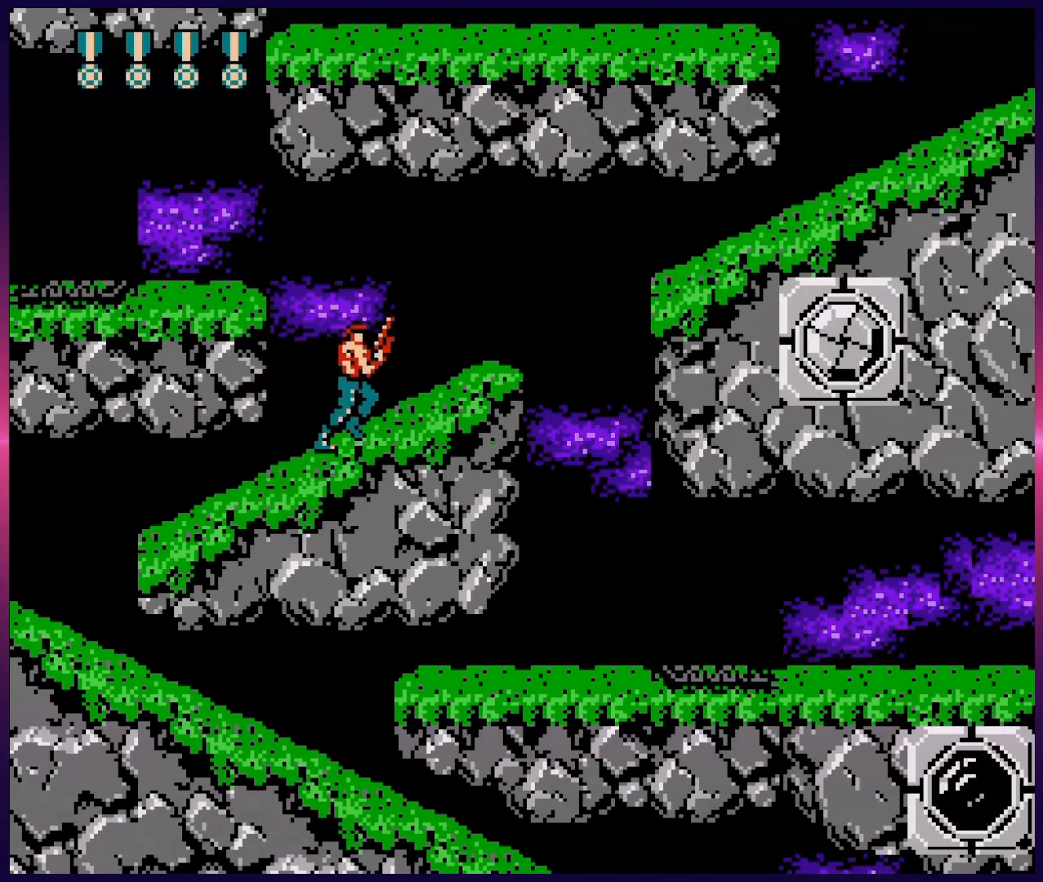
{"buttons": ["DPAD_RIGHT"], "events": []}
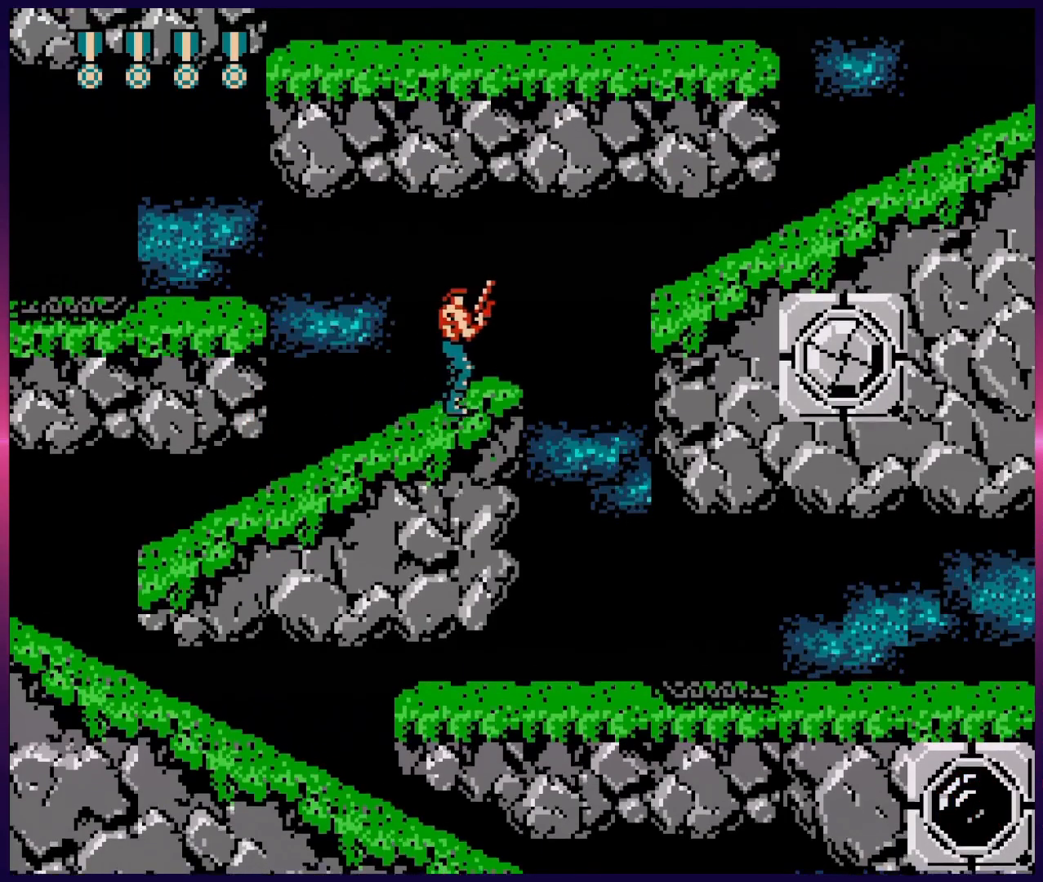
{"buttons": ["A", "B", "DPAD_RIGHT"], "events": [[150, "A", "down"], [217, "B", "down"], [367, "B", "up"], [483, "B", "down"]]}
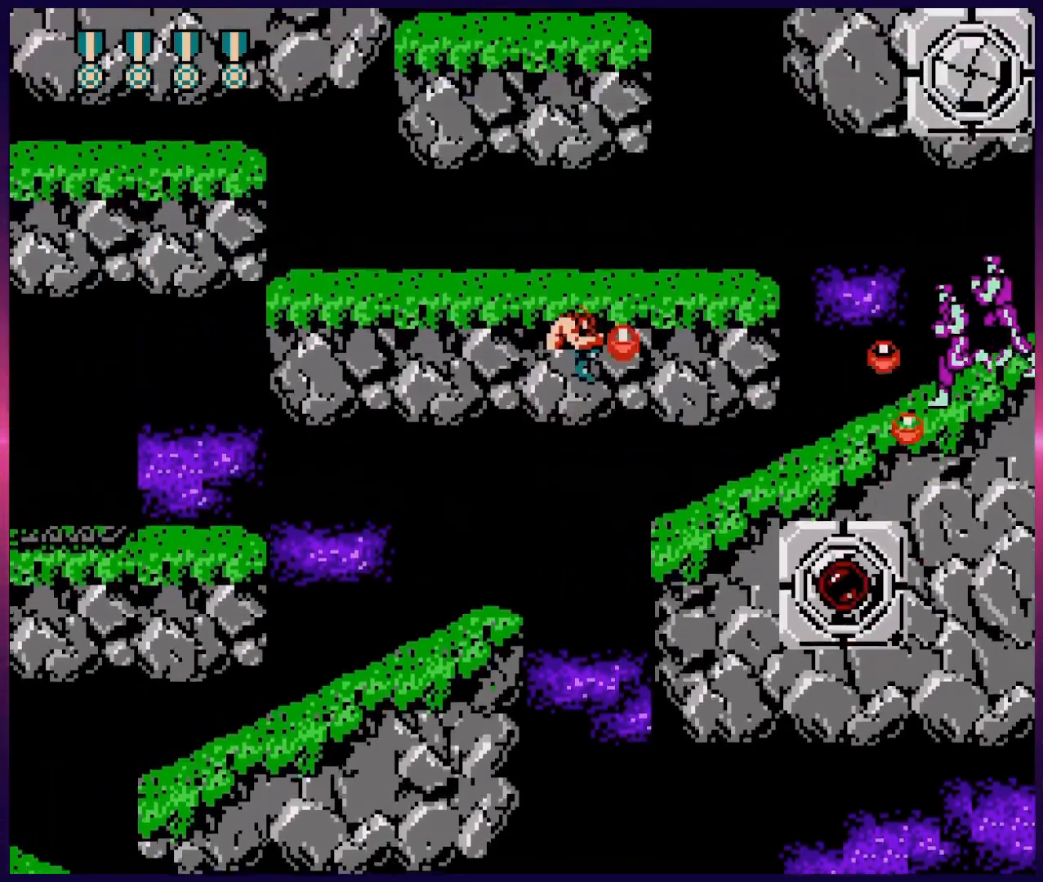
{"buttons": ["DPAD_RIGHT"], "events": [[83, "B", "up"], [200, "B", "down"], [300, "B", "up"], [367, "B", "down"], [500, "A", "up"], [500, "B", "up"]]}
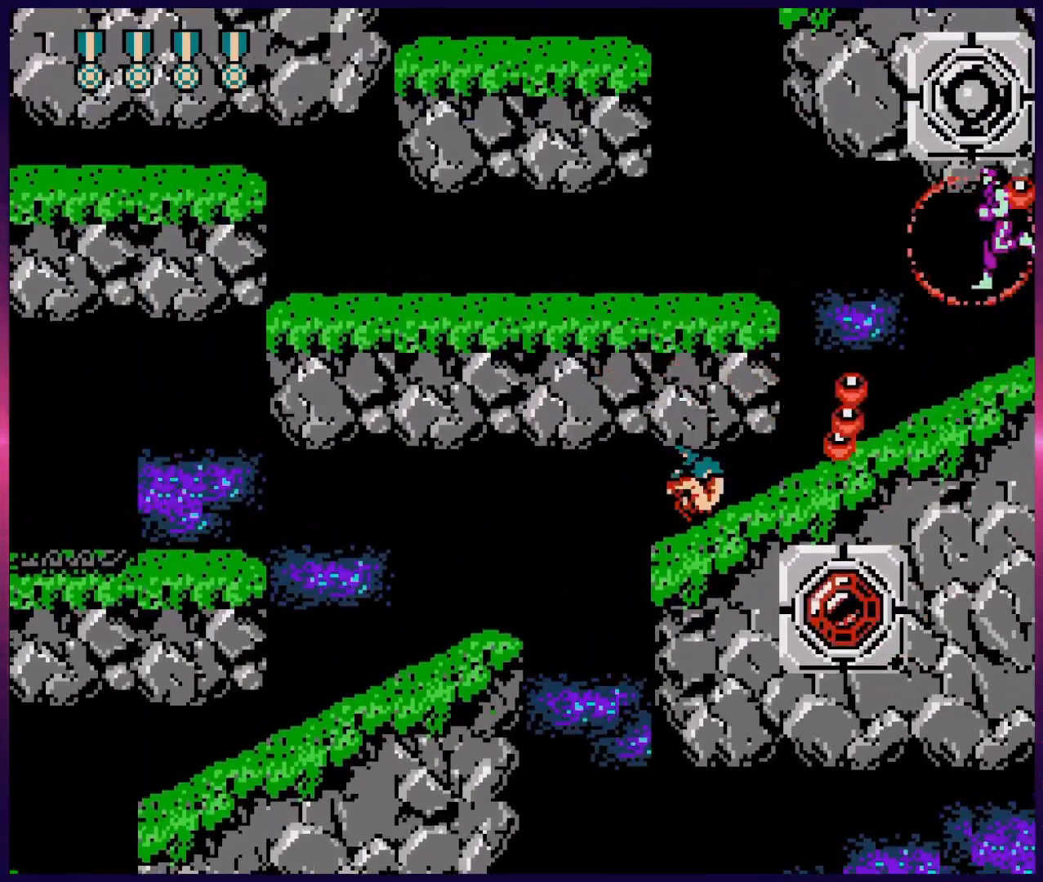
{"buttons": ["A", "DPAD_LEFT"], "events": [[67, "B", "down"], [133, "B", "up"], [283, "A", "down"], [433, "DPAD_RIGHT", "up"], [483, "DPAD_LEFT", "down"]]}